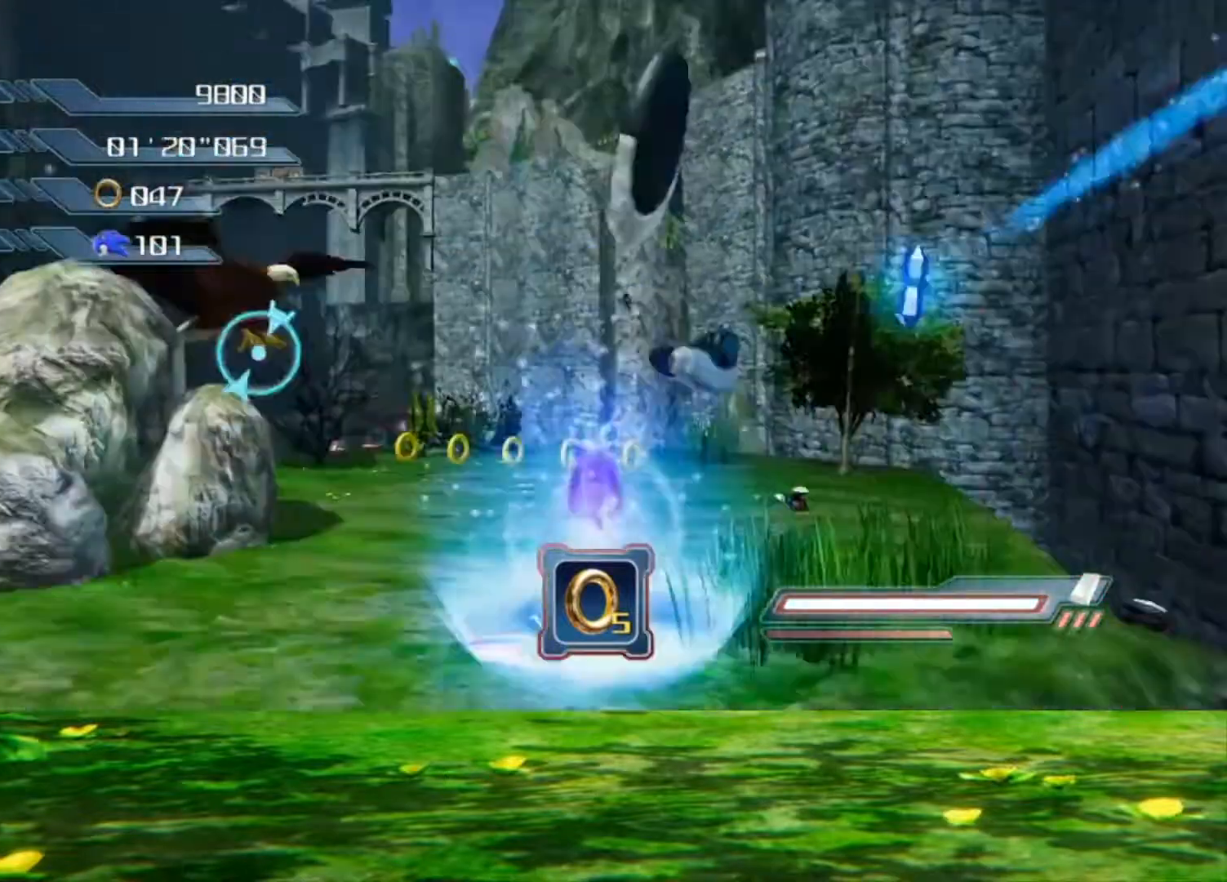
Gameplay with a controller (Xbox layout); each line is a JSON object with the inputs held at the frame after it. "events" lists button and stick changes between this image and that frame as [ms after this image, input, new state], when the widget could be followed in between. Not read: L3 R3.
{"buttons": ["X"], "left_stick": "up", "right_stick": "center", "events": [[33, "right_stick", "down"], [300, "right_stick", "center"], [500, "X", "down"]]}
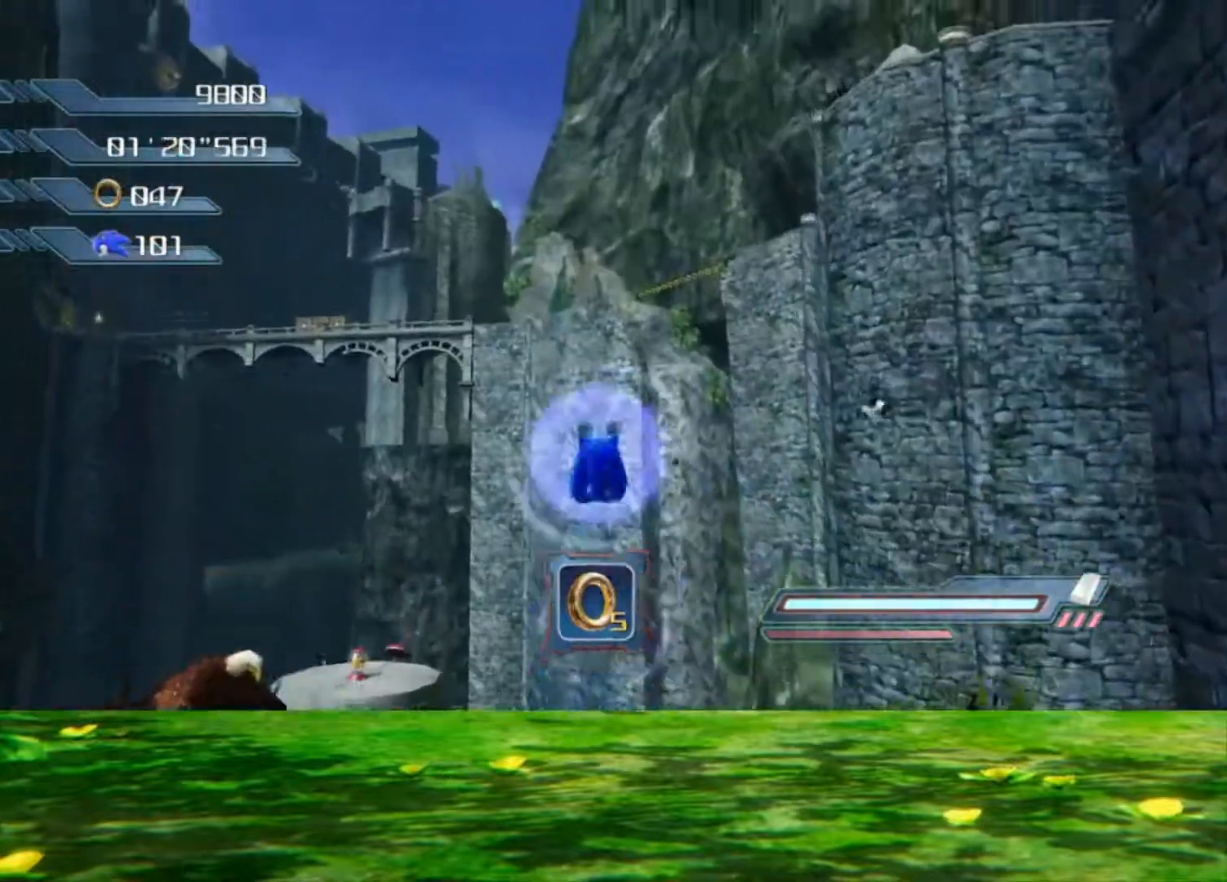
{"buttons": ["X"], "left_stick": "up", "right_stick": "center", "events": [[133, "X", "up"], [233, "left_stick", "up-left"], [433, "X", "down"], [433, "left_stick", "up"]]}
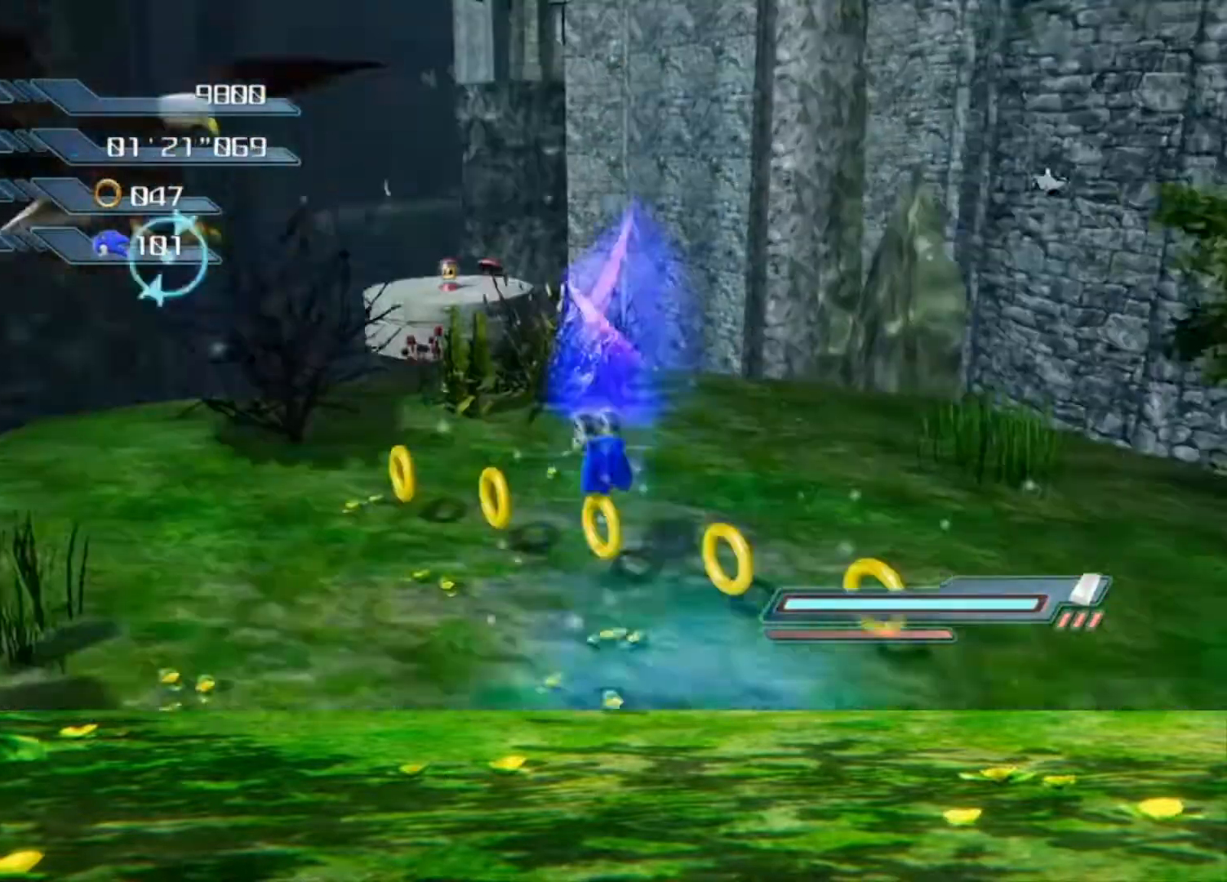
{"buttons": [], "left_stick": "up-right", "right_stick": "down", "events": [[67, "X", "up"], [200, "left_stick", "up-right"], [333, "right_stick", "down"]]}
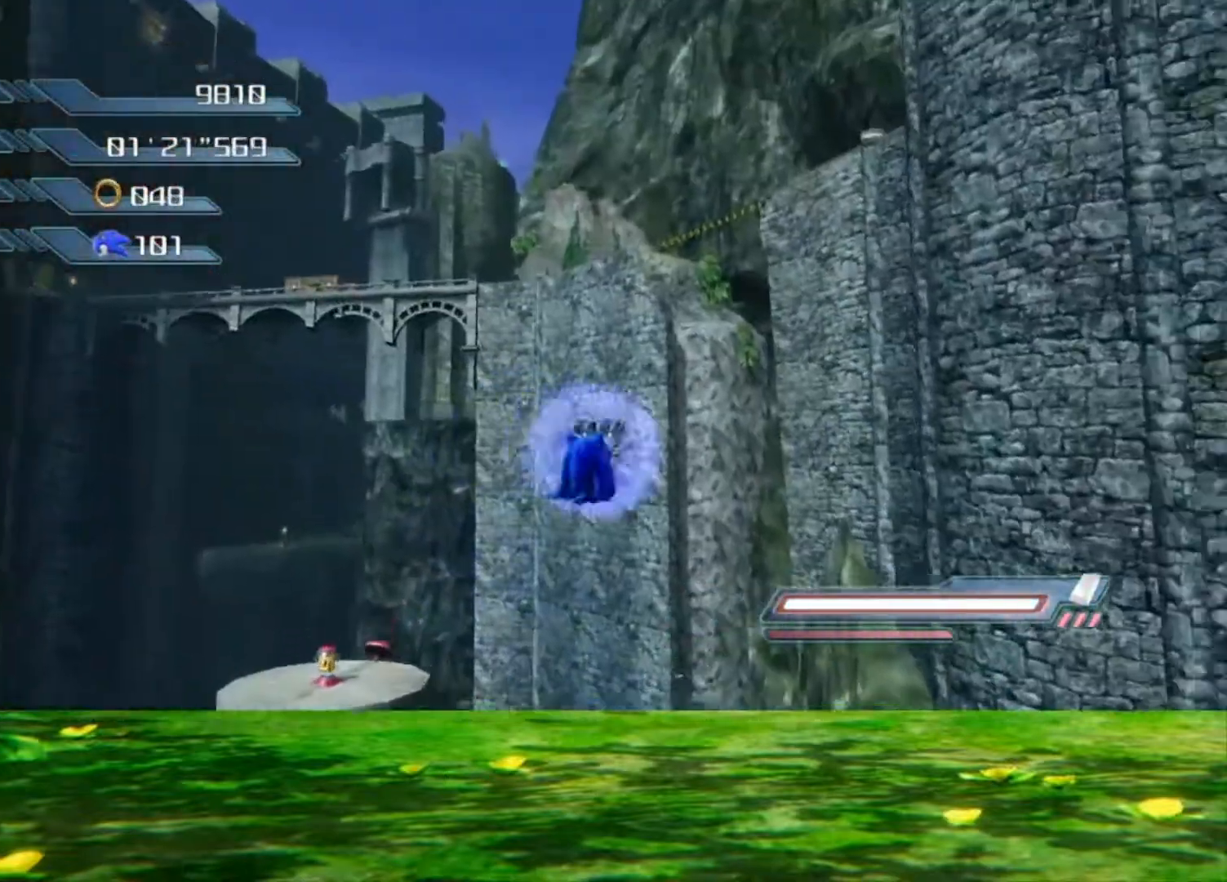
{"buttons": [], "left_stick": "center", "right_stick": "down-right", "events": [[200, "left_stick", "up"], [233, "right_stick", "down-right"], [467, "left_stick", "center"]]}
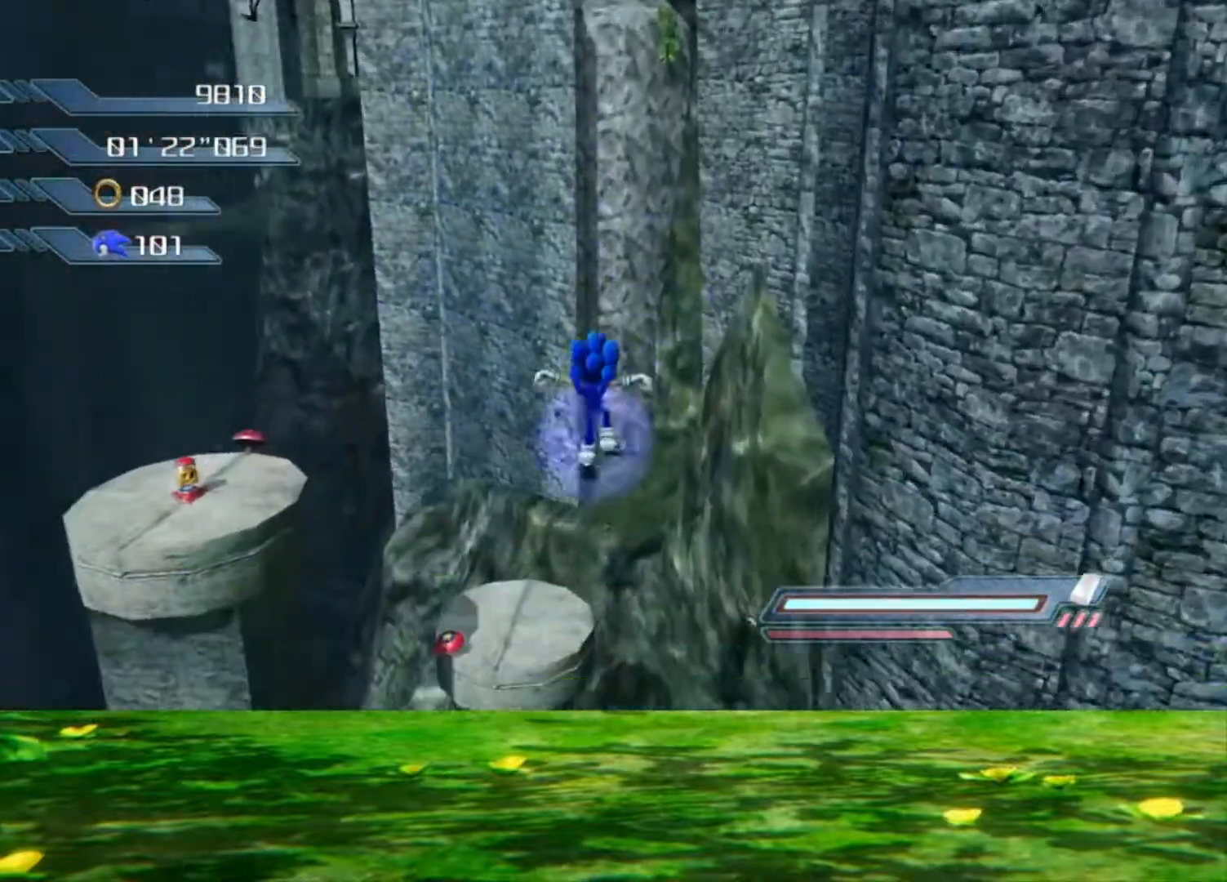
{"buttons": [], "left_stick": "up", "right_stick": "center", "events": [[200, "left_stick", "up-left"], [267, "left_stick", "up"], [267, "right_stick", "right"], [367, "right_stick", "center"]]}
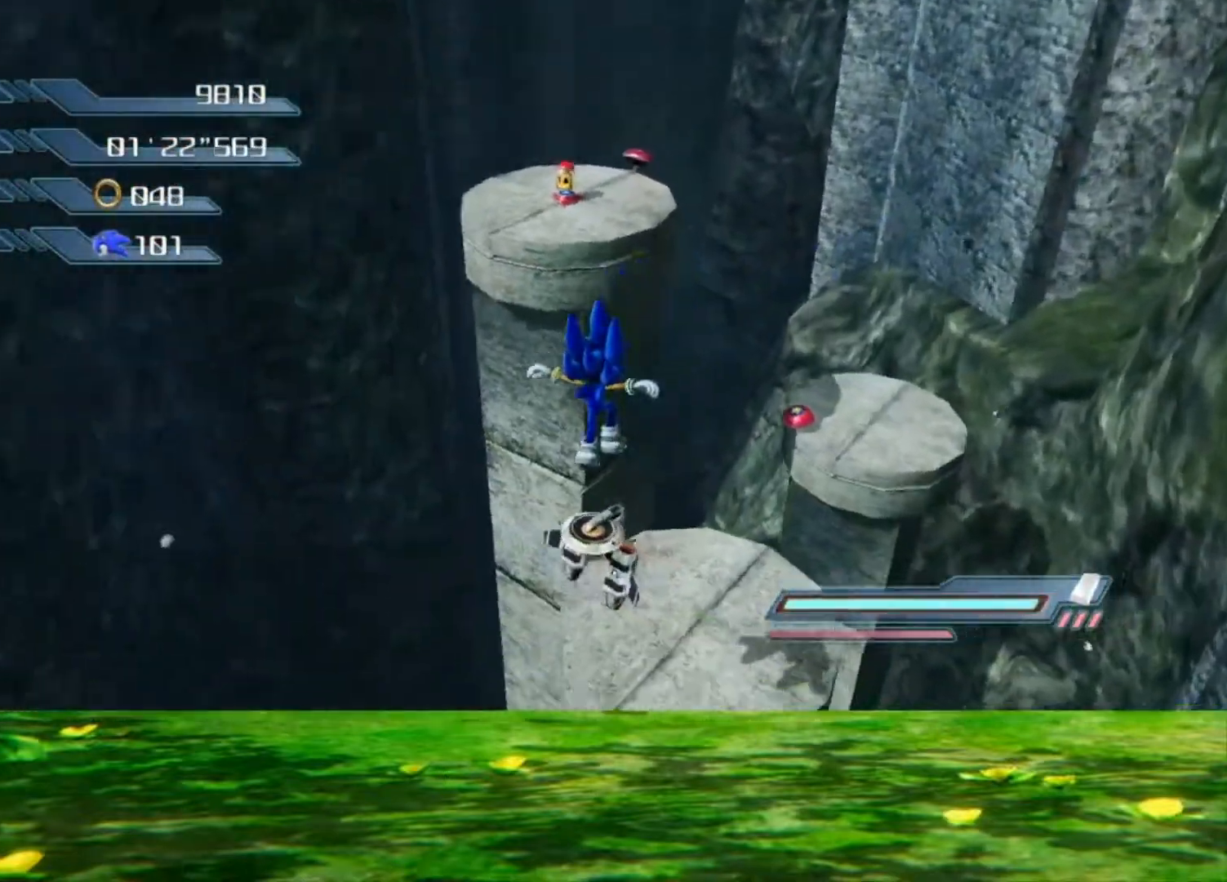
{"buttons": ["A"], "left_stick": "up", "right_stick": "center", "events": [[400, "A", "down"]]}
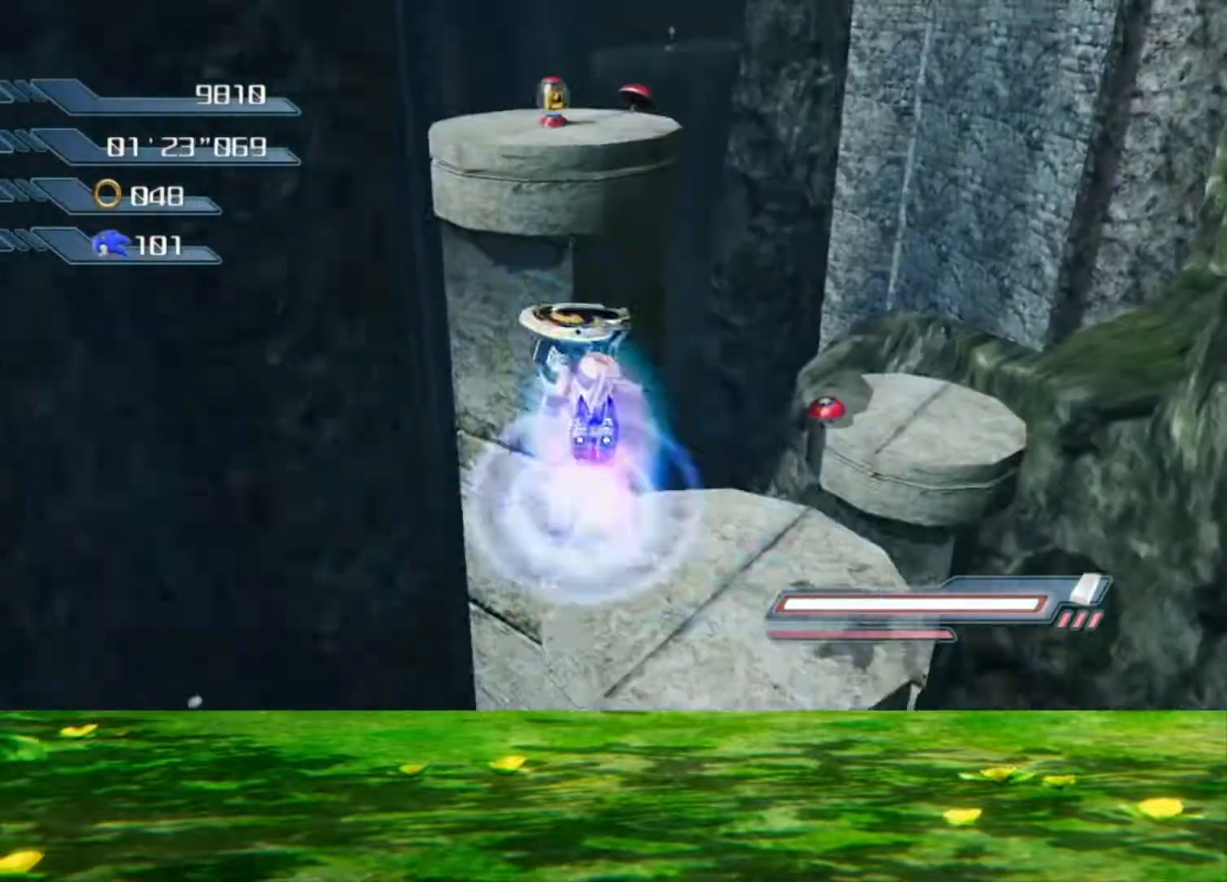
{"buttons": ["A"], "left_stick": "up", "right_stick": "center", "events": []}
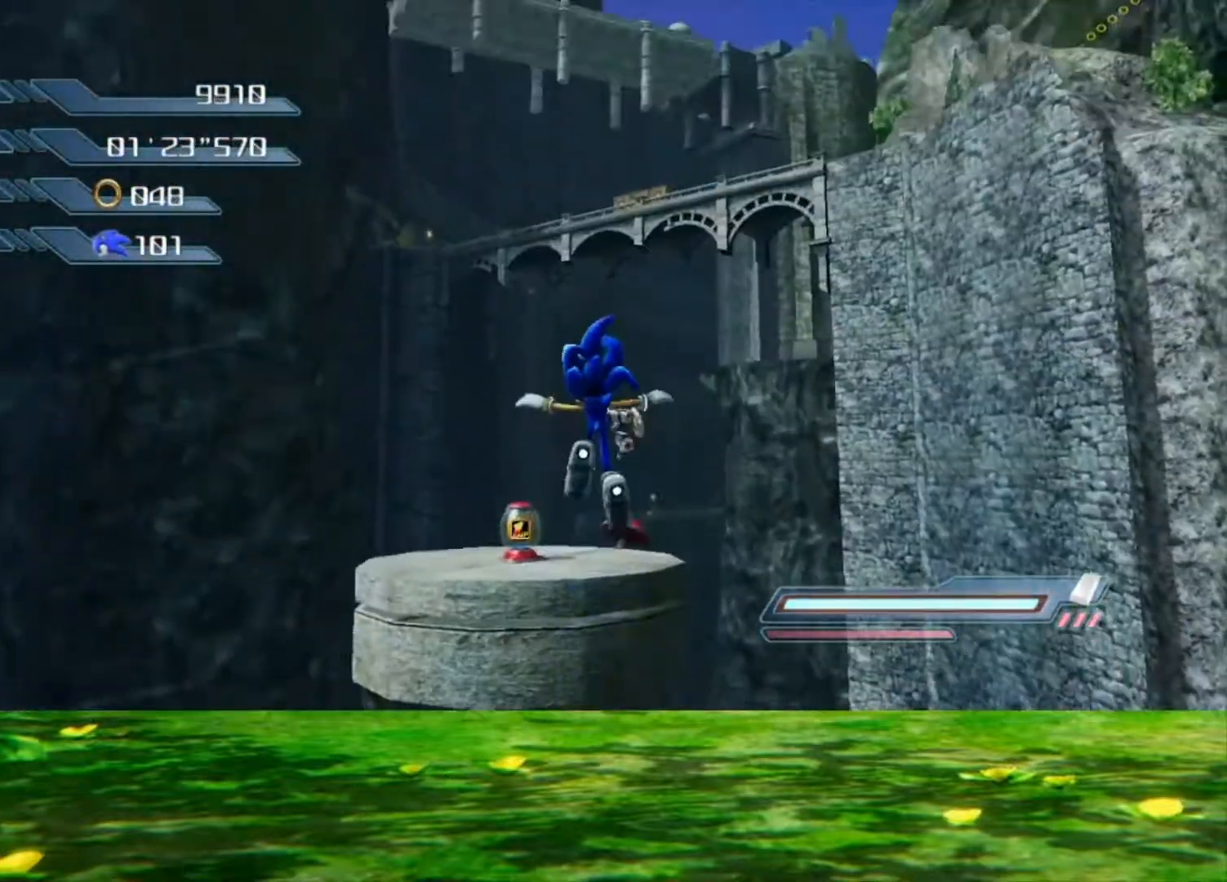
{"buttons": ["A"], "left_stick": "up", "right_stick": "center", "events": [[267, "A", "up"], [367, "A", "down"]]}
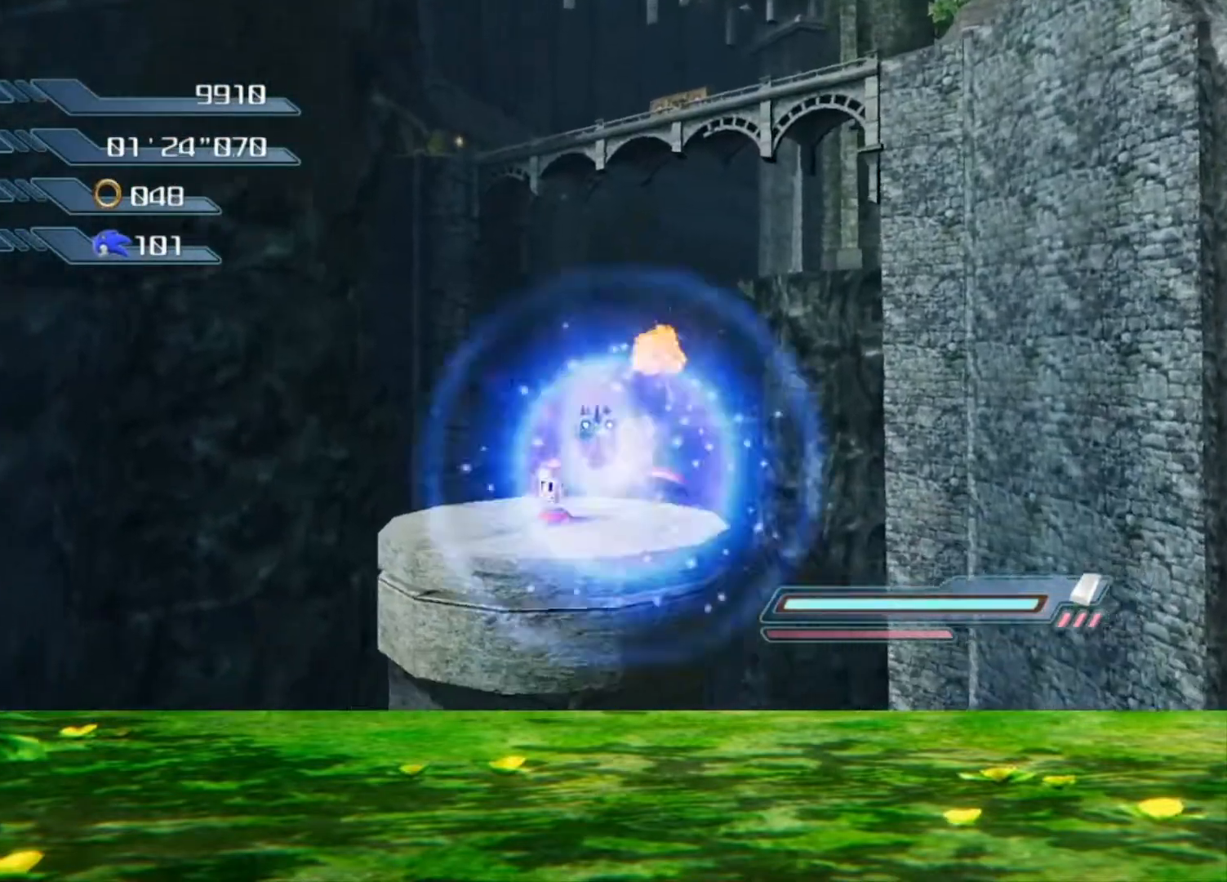
{"buttons": [], "left_stick": "up", "right_stick": "center", "events": [[467, "A", "up"]]}
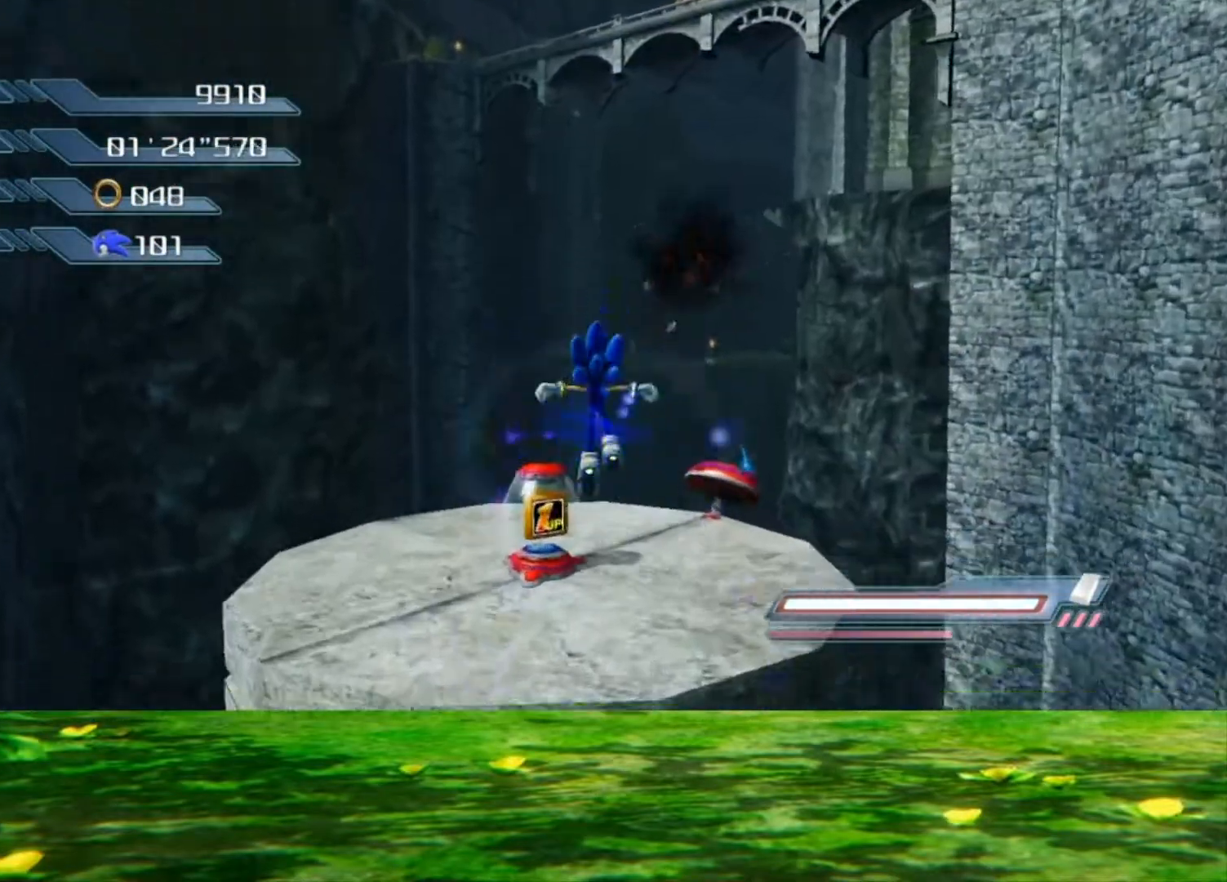
{"buttons": [], "left_stick": "up", "right_stick": "center", "events": [[133, "X", "down"], [267, "X", "up"], [367, "A", "down"], [500, "A", "up"]]}
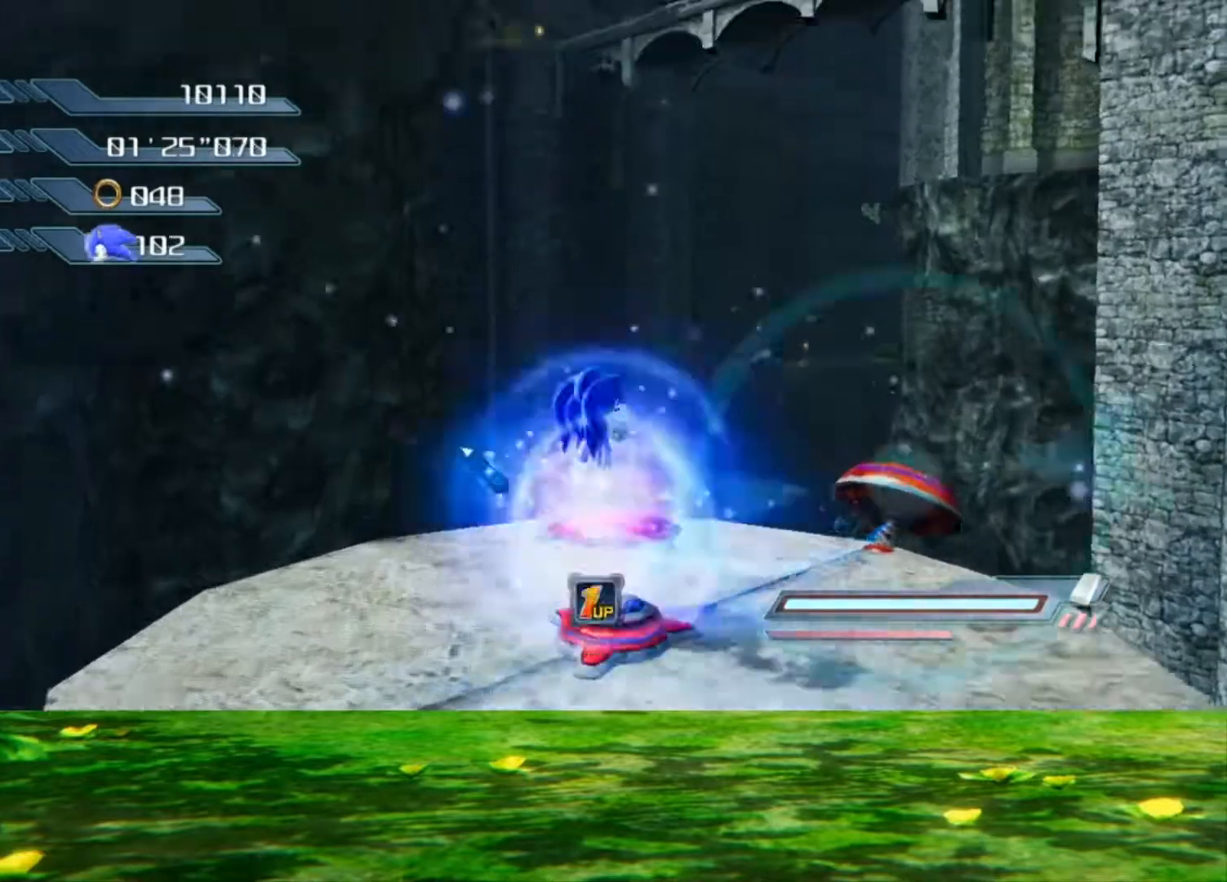
{"buttons": [], "left_stick": "up-right", "right_stick": "down-left", "events": [[67, "left_stick", "center"], [167, "right_stick", "down-left"], [400, "left_stick", "up-right"]]}
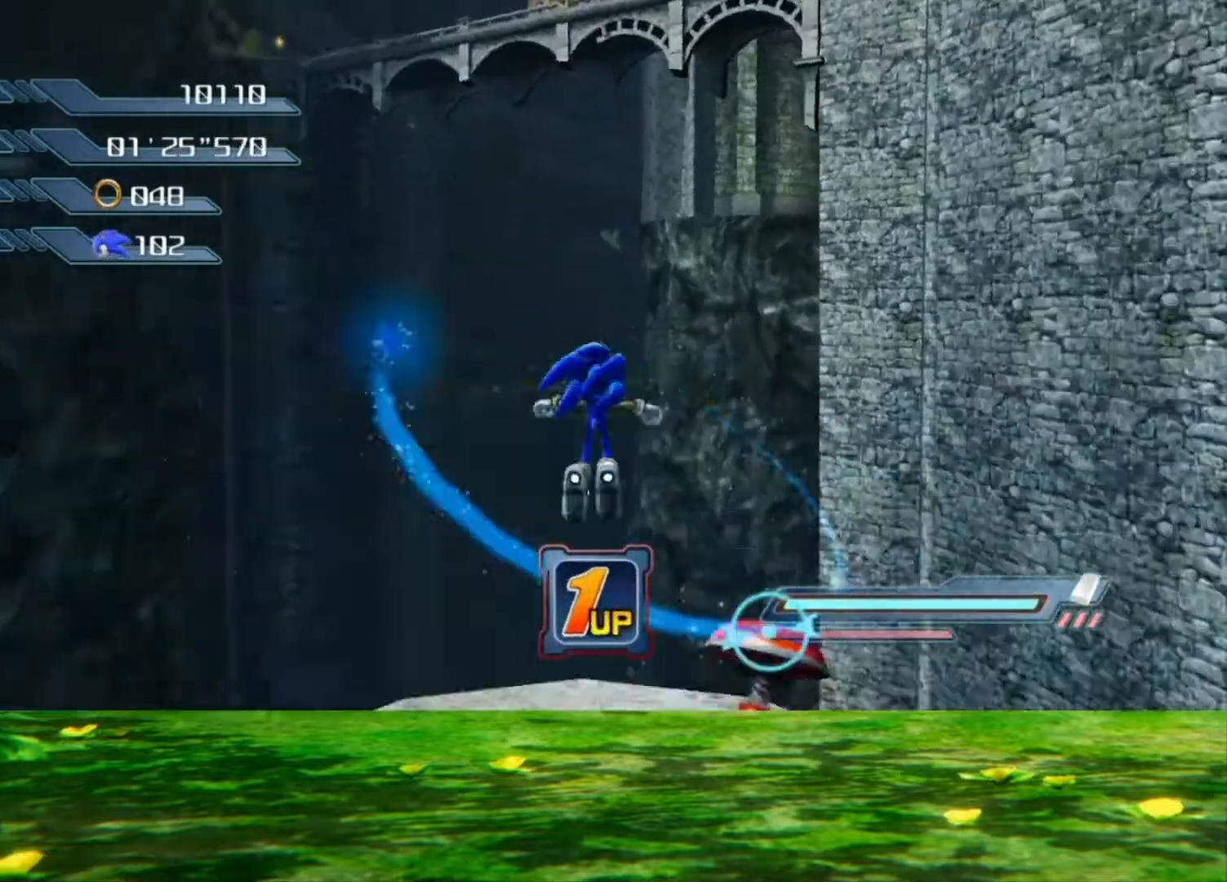
{"buttons": [], "left_stick": "up", "right_stick": "down", "events": [[33, "right_stick", "center"], [67, "left_stick", "up"], [167, "A", "down"], [300, "A", "up"], [500, "right_stick", "down"]]}
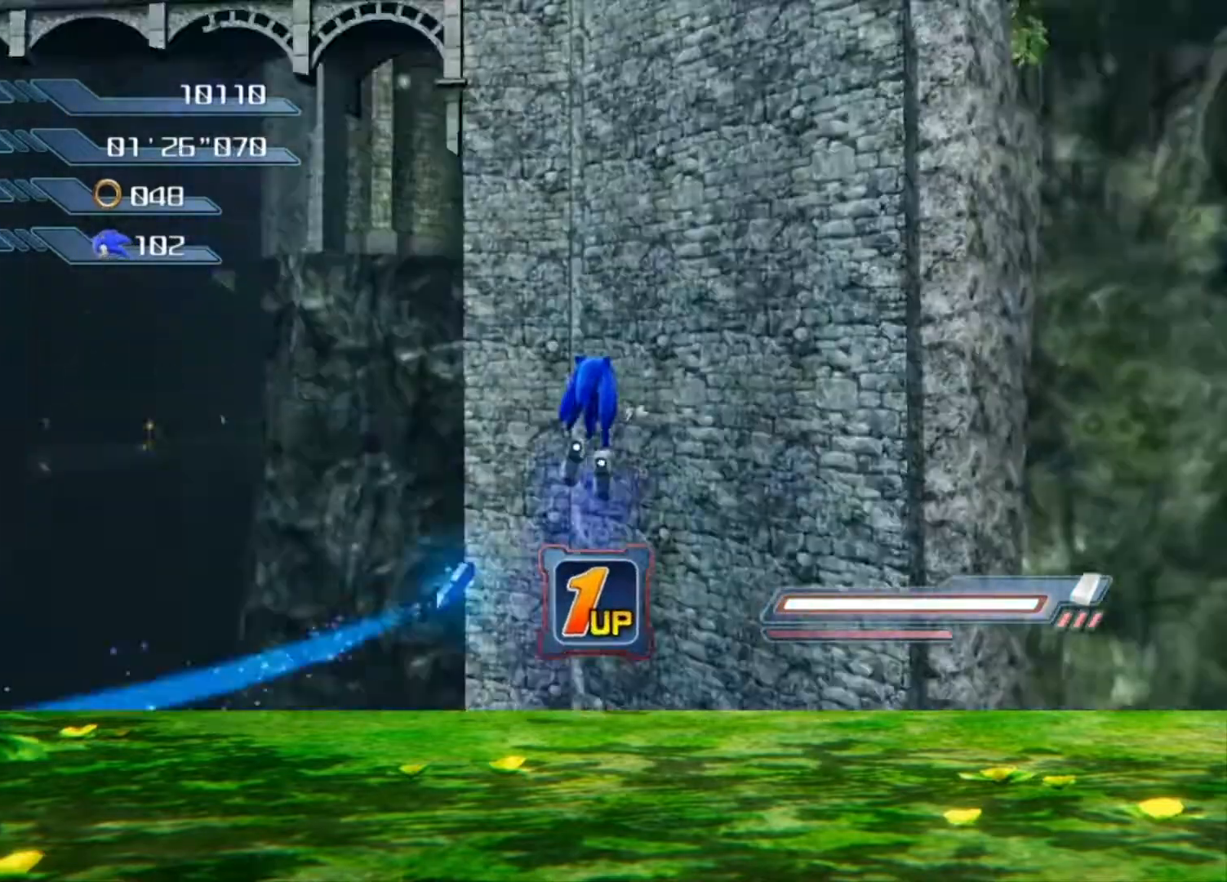
{"buttons": [], "left_stick": "up", "right_stick": "center", "events": [[300, "right_stick", "center"]]}
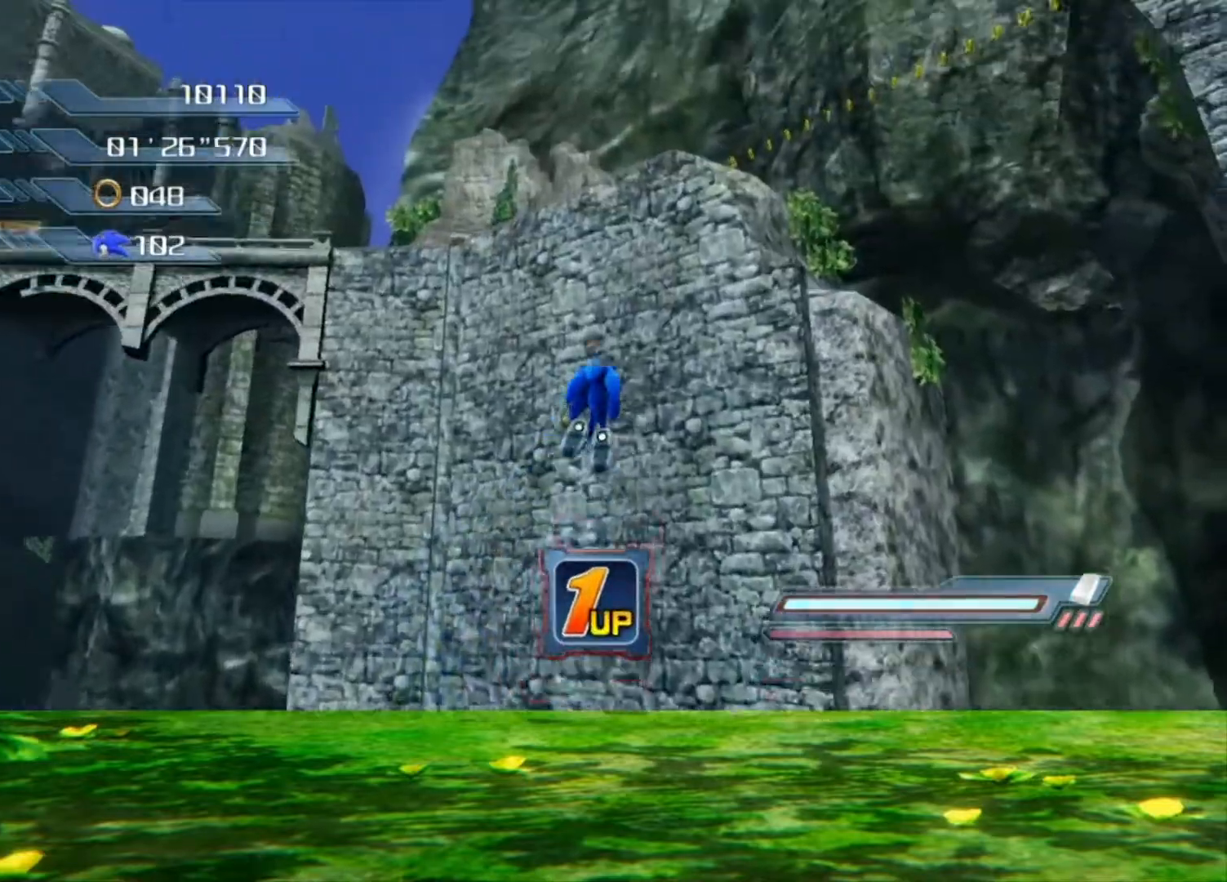
{"buttons": [], "left_stick": "up", "right_stick": "center", "events": []}
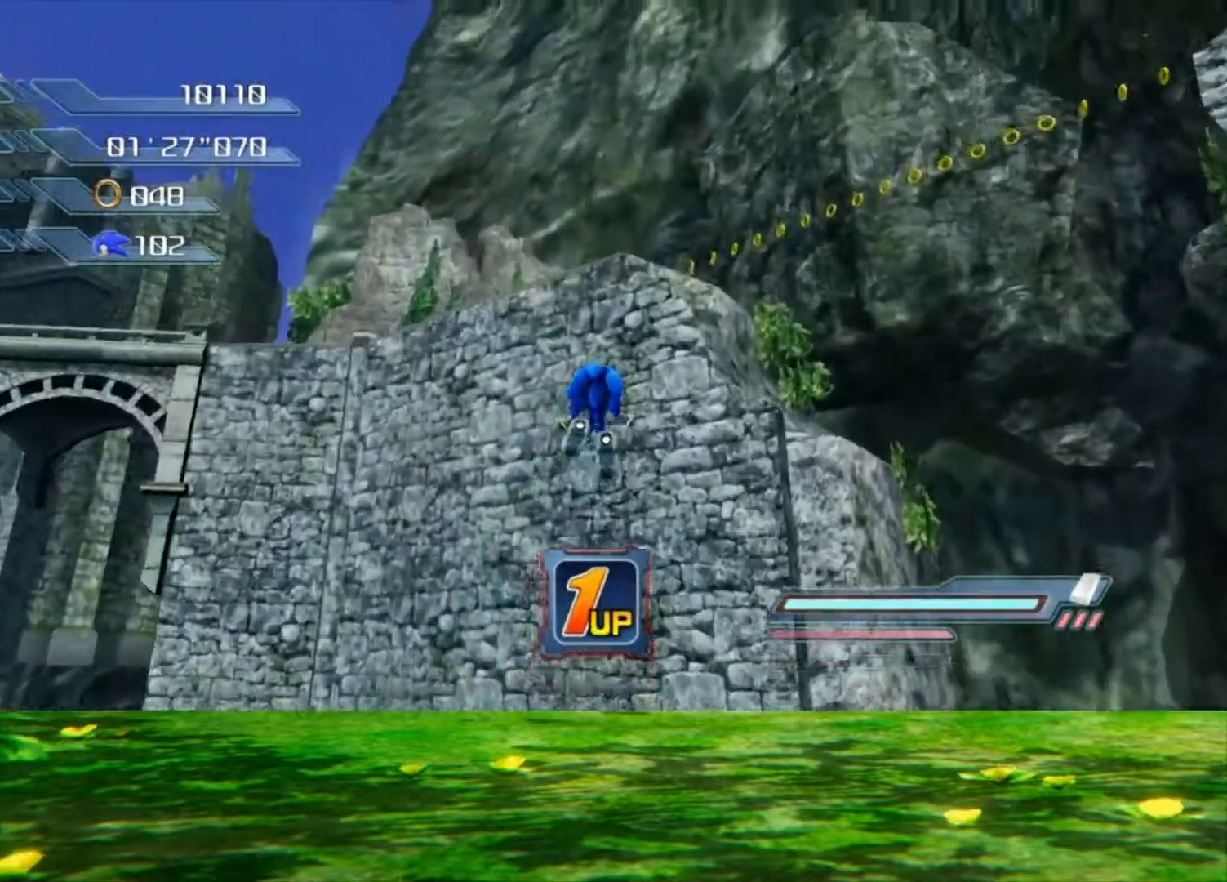
{"buttons": [], "left_stick": "up", "right_stick": "center", "events": []}
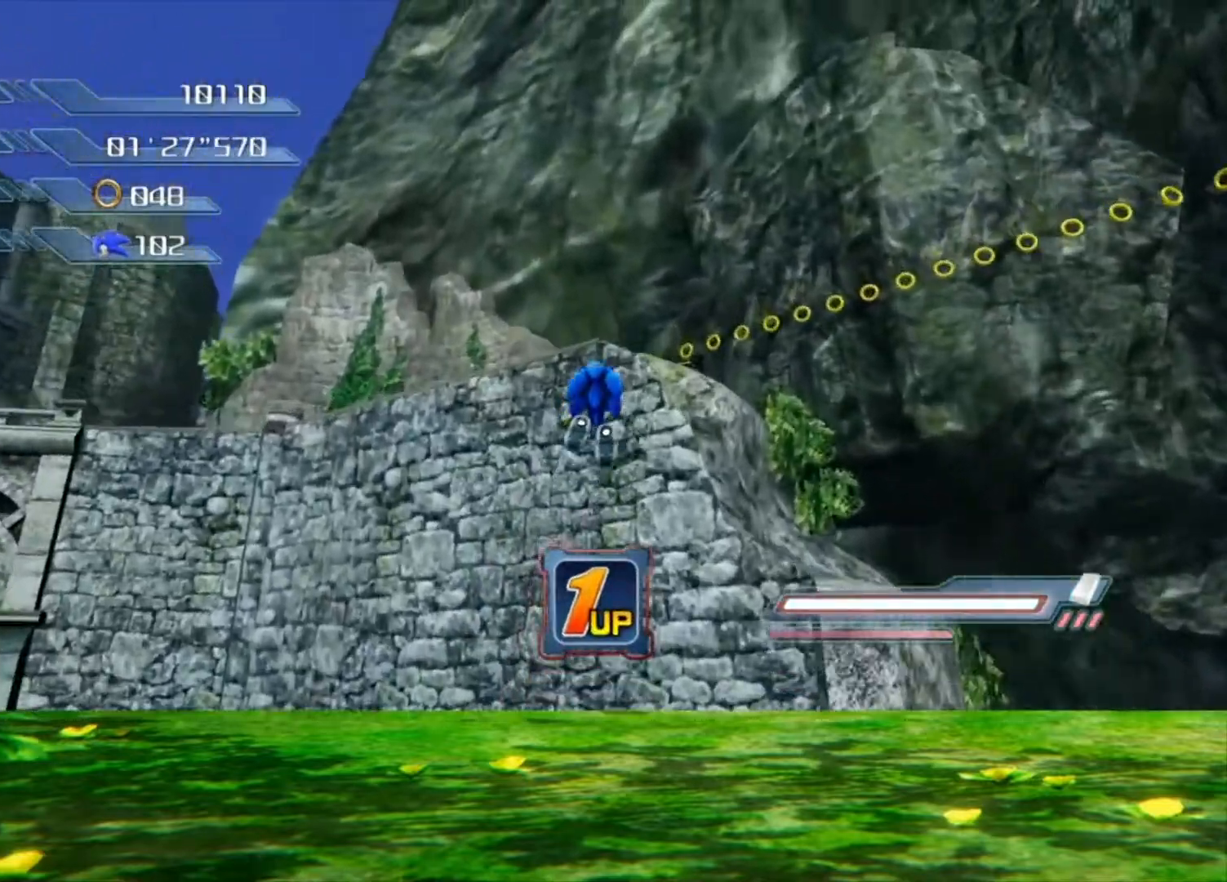
{"buttons": [], "left_stick": "center", "right_stick": "down", "events": [[200, "left_stick", "center"], [400, "right_stick", "down"]]}
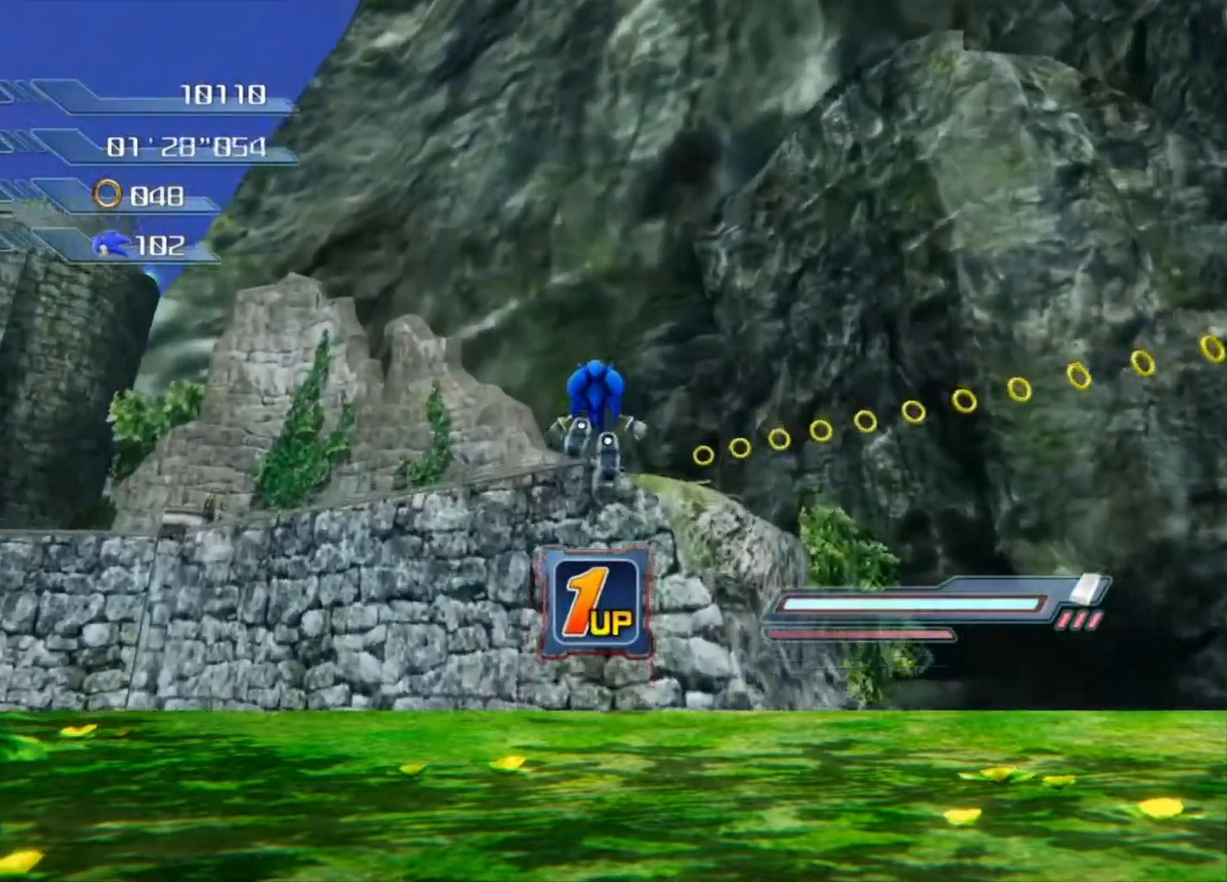
{"buttons": [], "left_stick": "center", "right_stick": "down-right", "events": [[100, "right_stick", "down-right"]]}
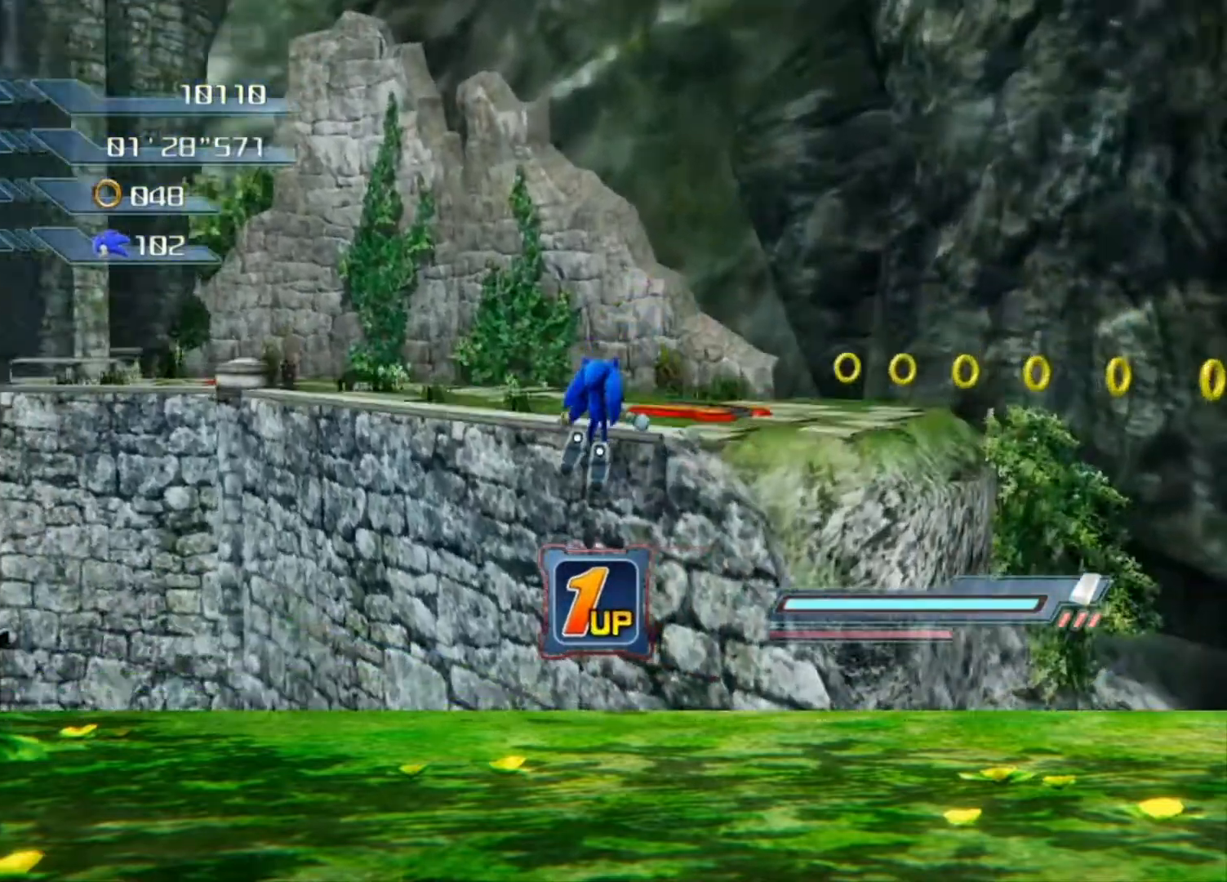
{"buttons": [], "left_stick": "up", "right_stick": "down-right", "events": [[233, "left_stick", "up"]]}
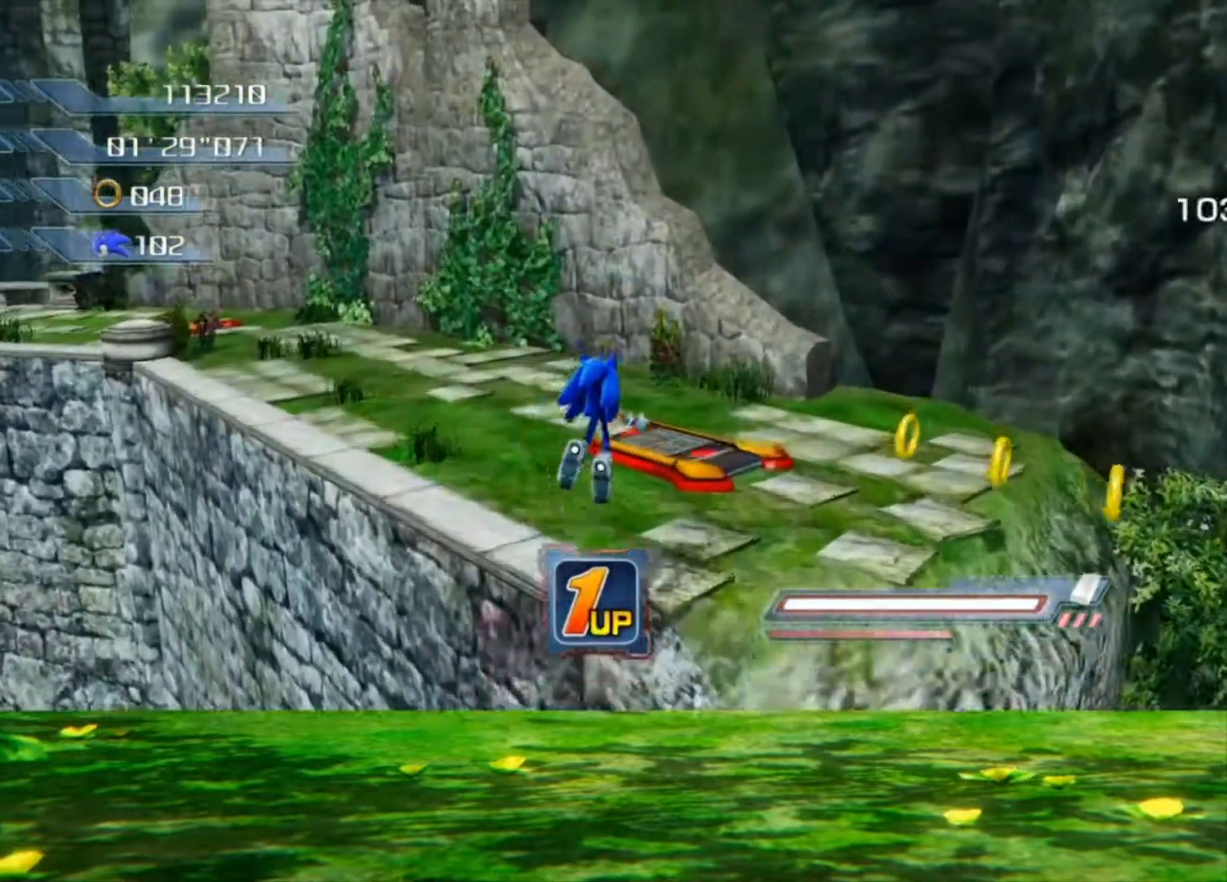
{"buttons": [], "left_stick": "up", "right_stick": "down-right", "events": []}
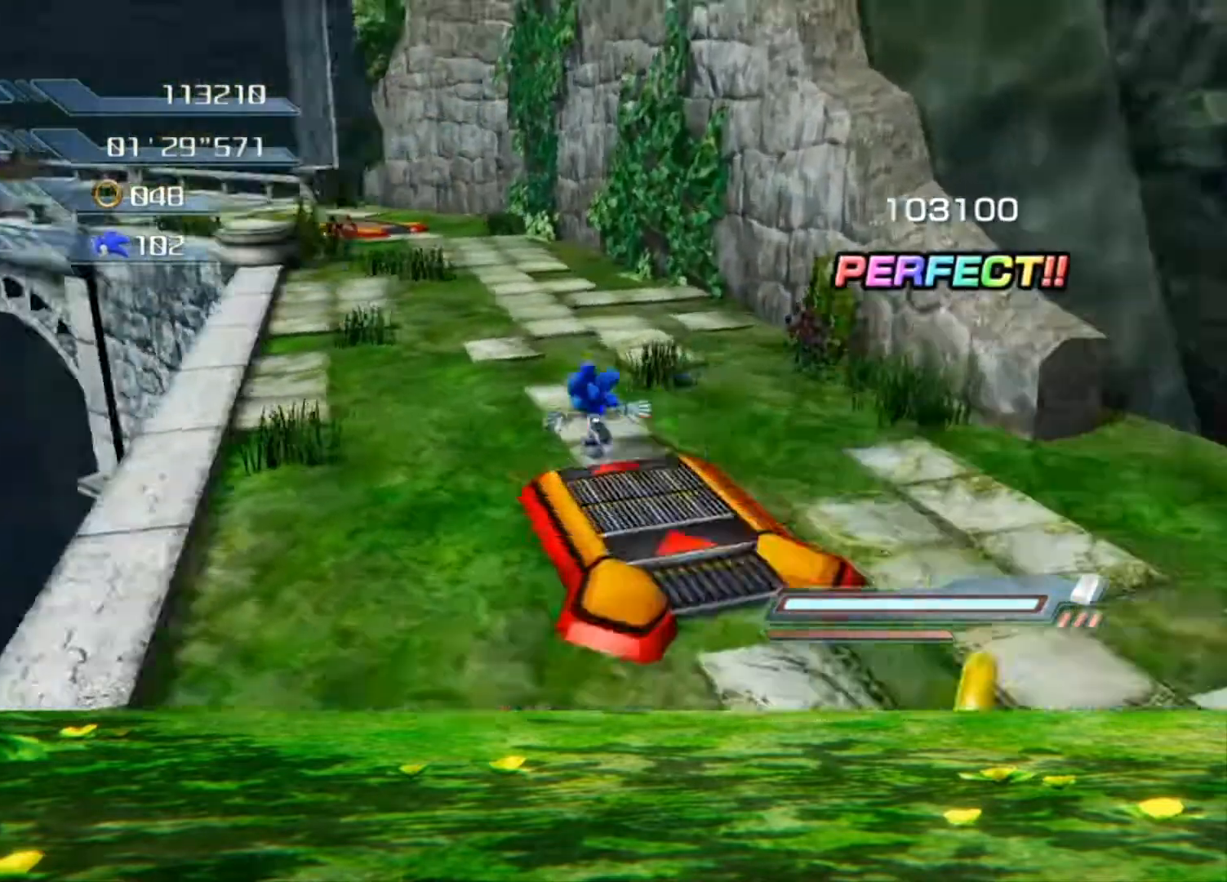
{"buttons": [], "left_stick": "up-left", "right_stick": "center", "events": [[200, "right_stick", "center"], [467, "left_stick", "up-left"]]}
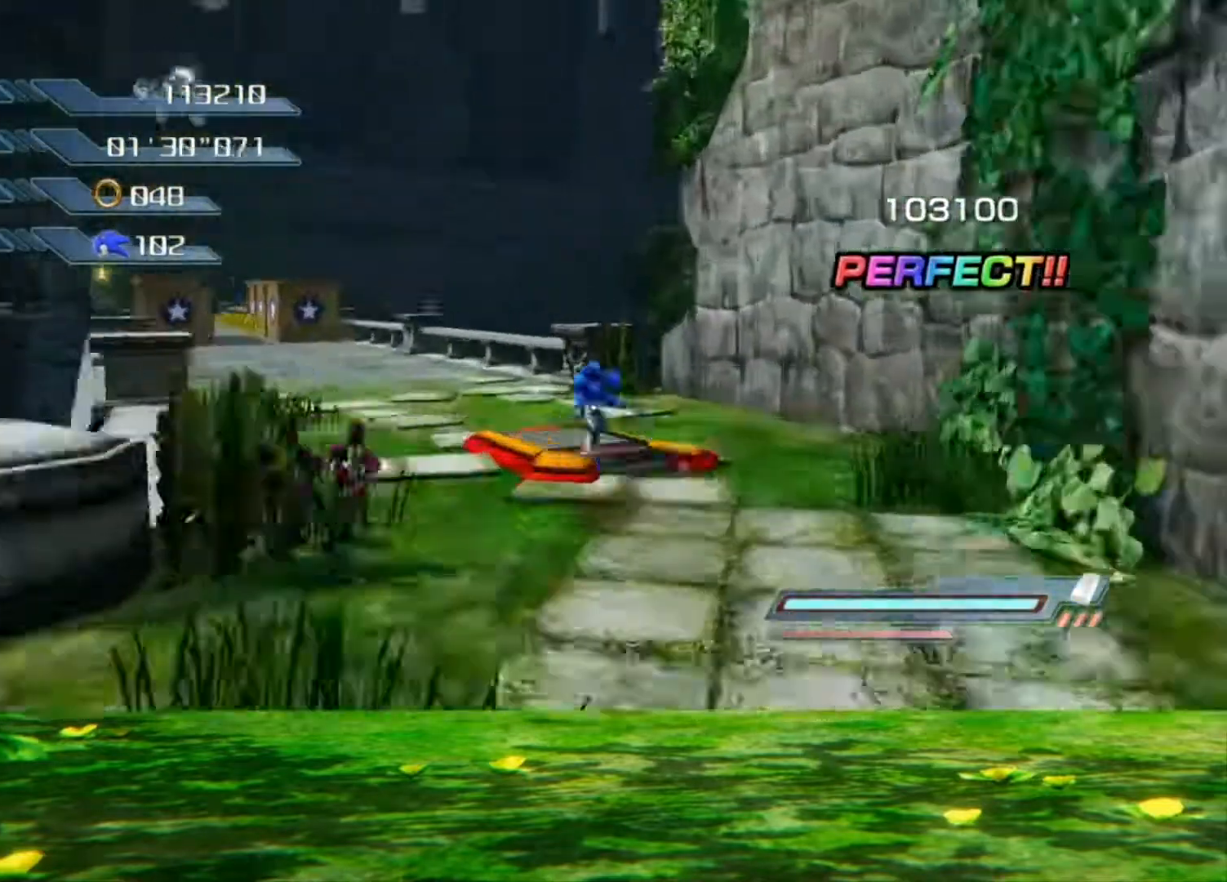
{"buttons": [], "left_stick": "up-left", "right_stick": "center", "events": [[67, "right_stick", "down-right"], [200, "right_stick", "center"], [267, "left_stick", "up"], [467, "left_stick", "up-left"]]}
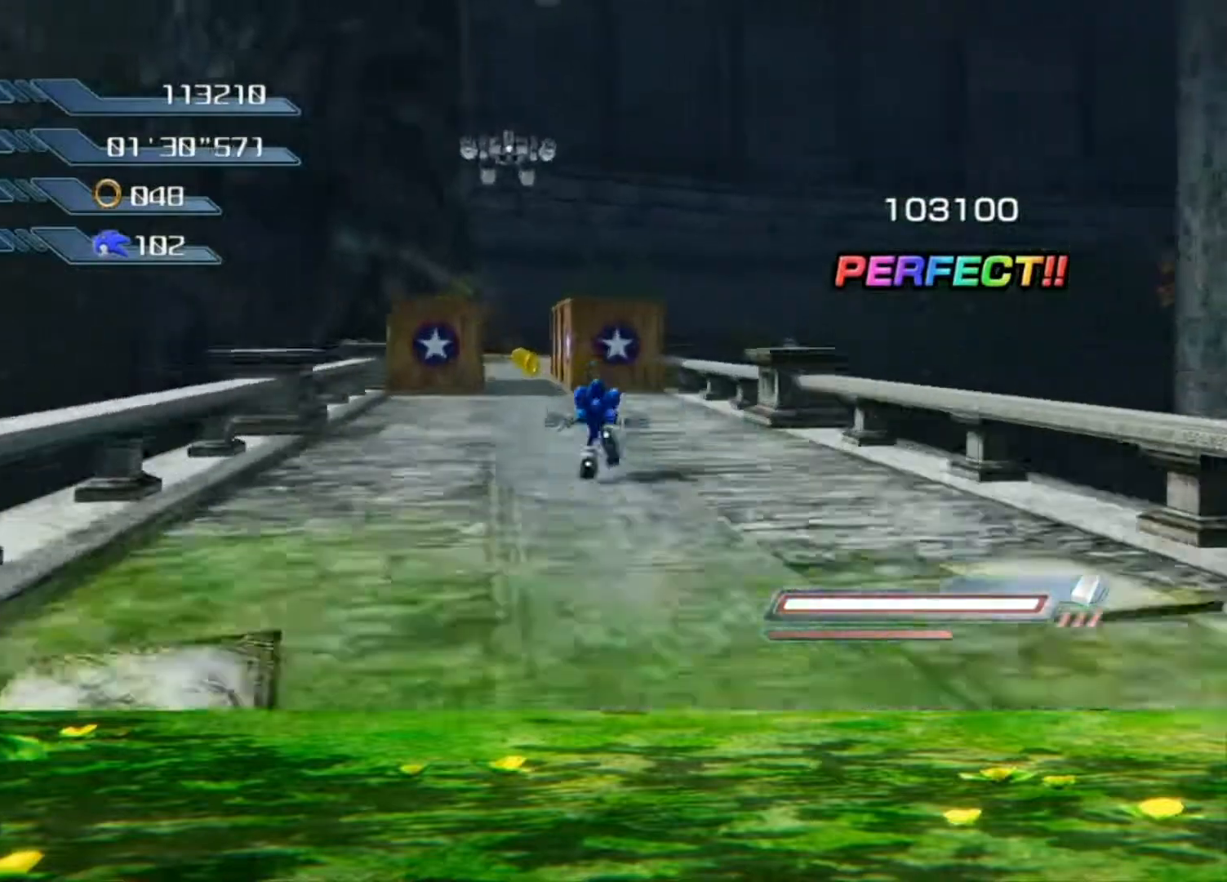
{"buttons": [], "left_stick": "center", "right_stick": "center"}
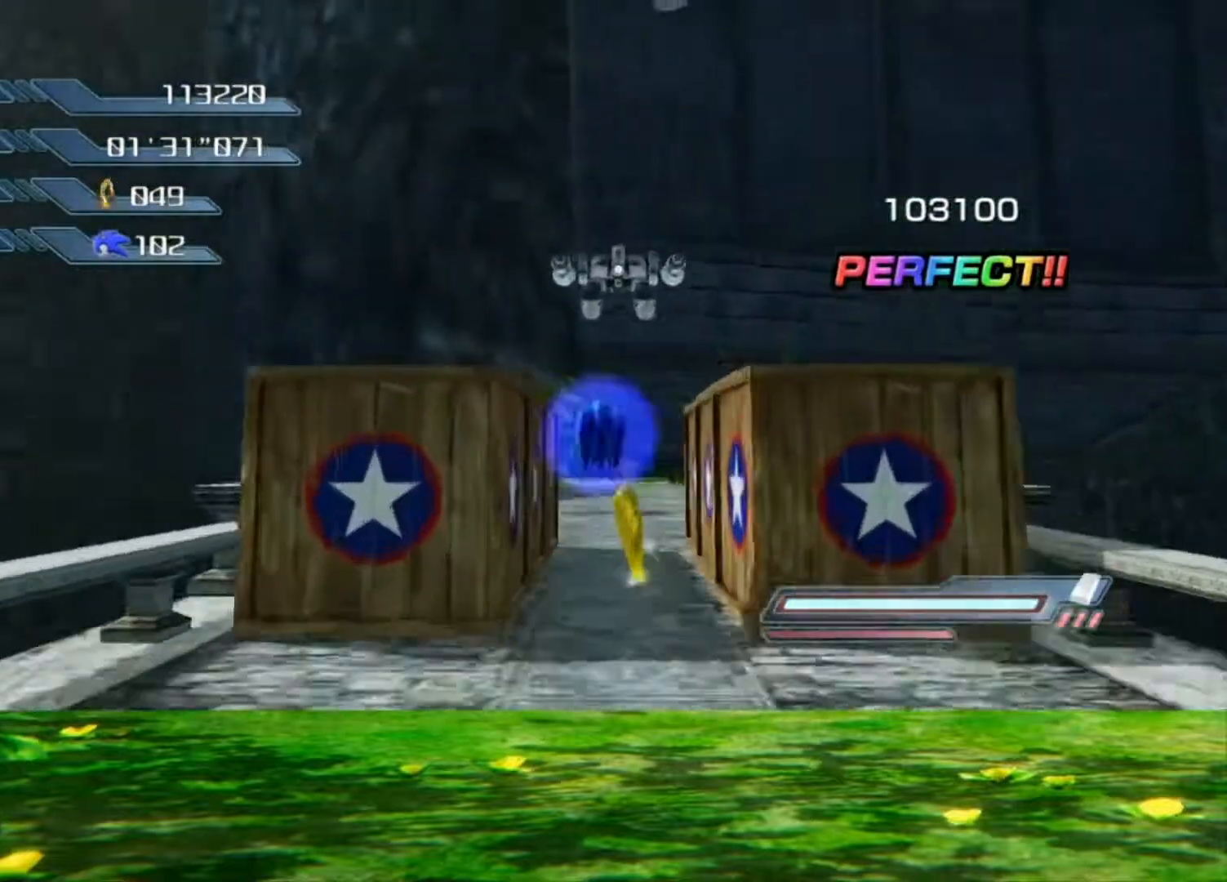
{"buttons": [], "left_stick": "center", "right_stick": "center", "events": []}
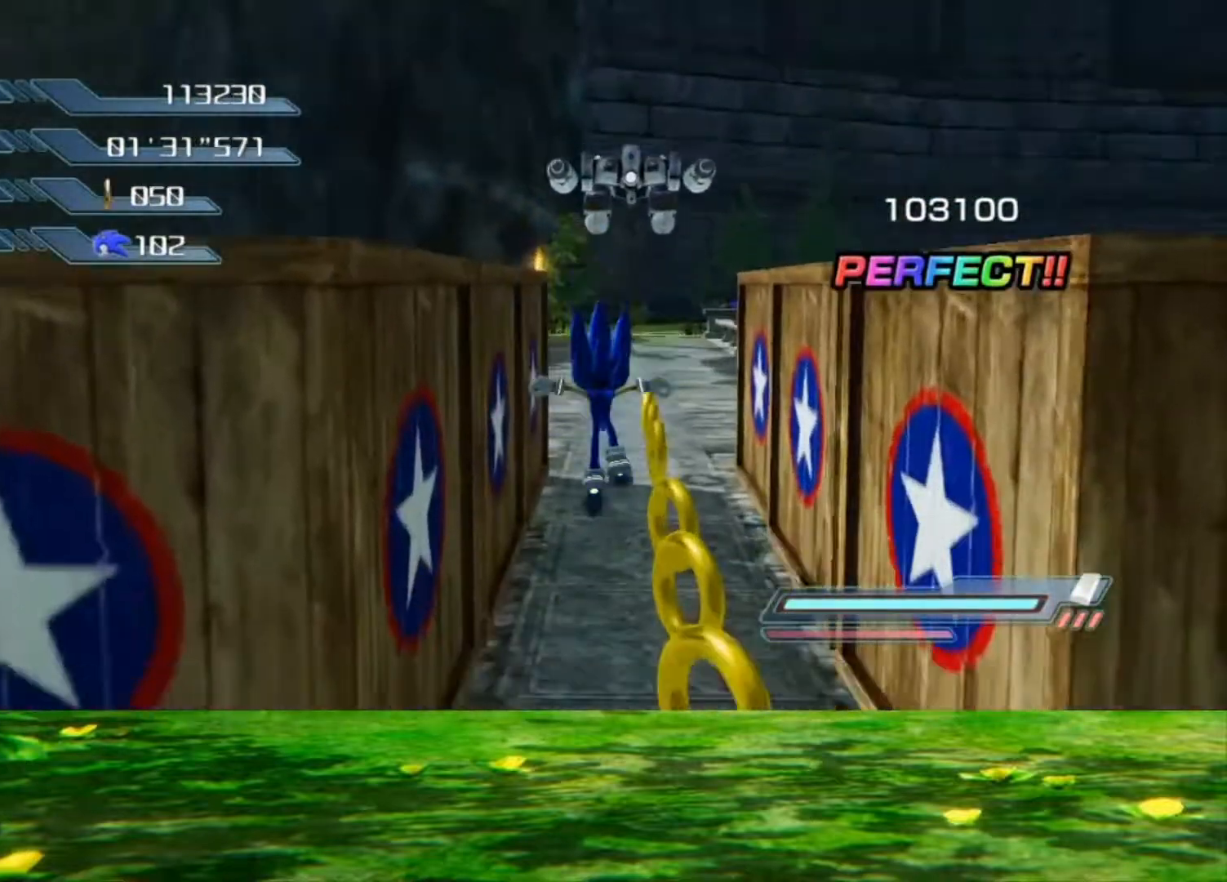
{"buttons": [], "left_stick": "center", "right_stick": "center", "events": []}
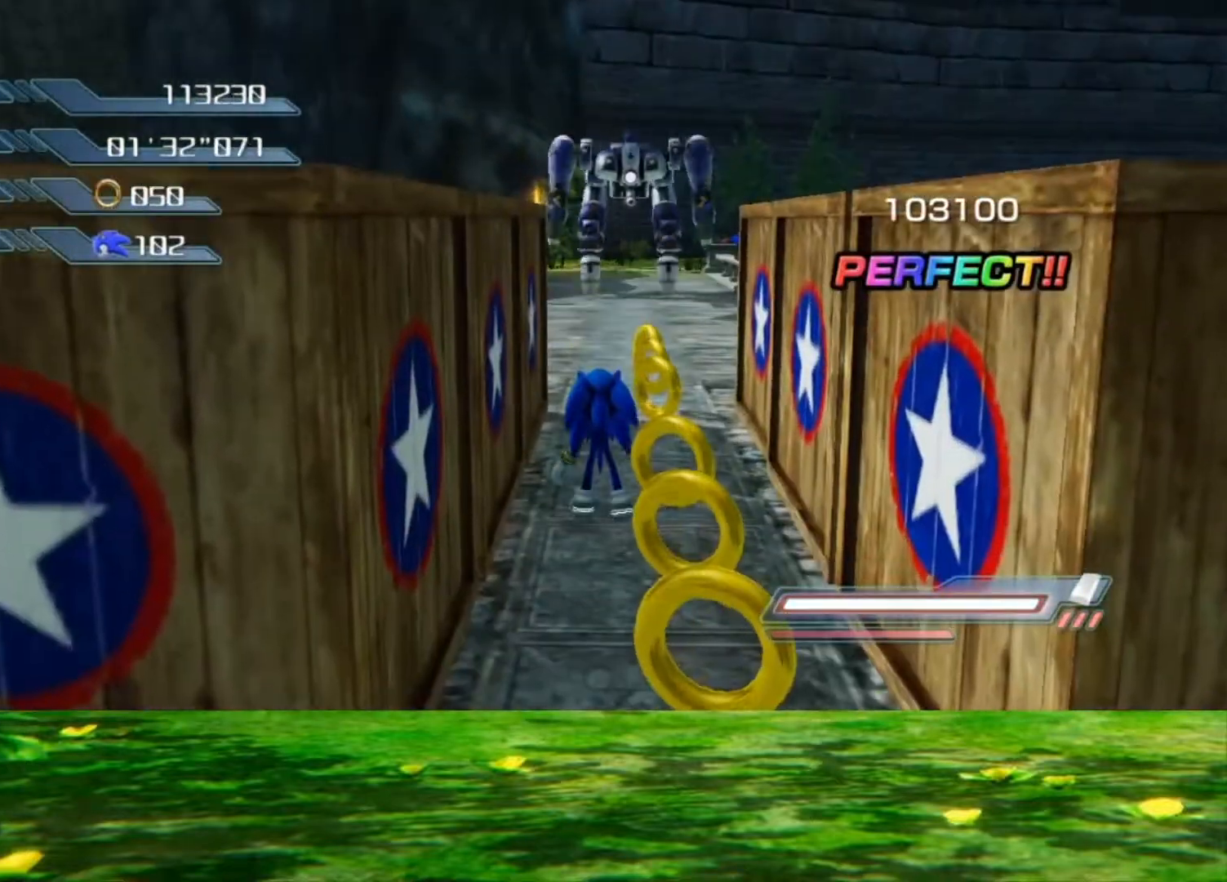
{"buttons": [], "left_stick": "center", "right_stick": "center", "events": []}
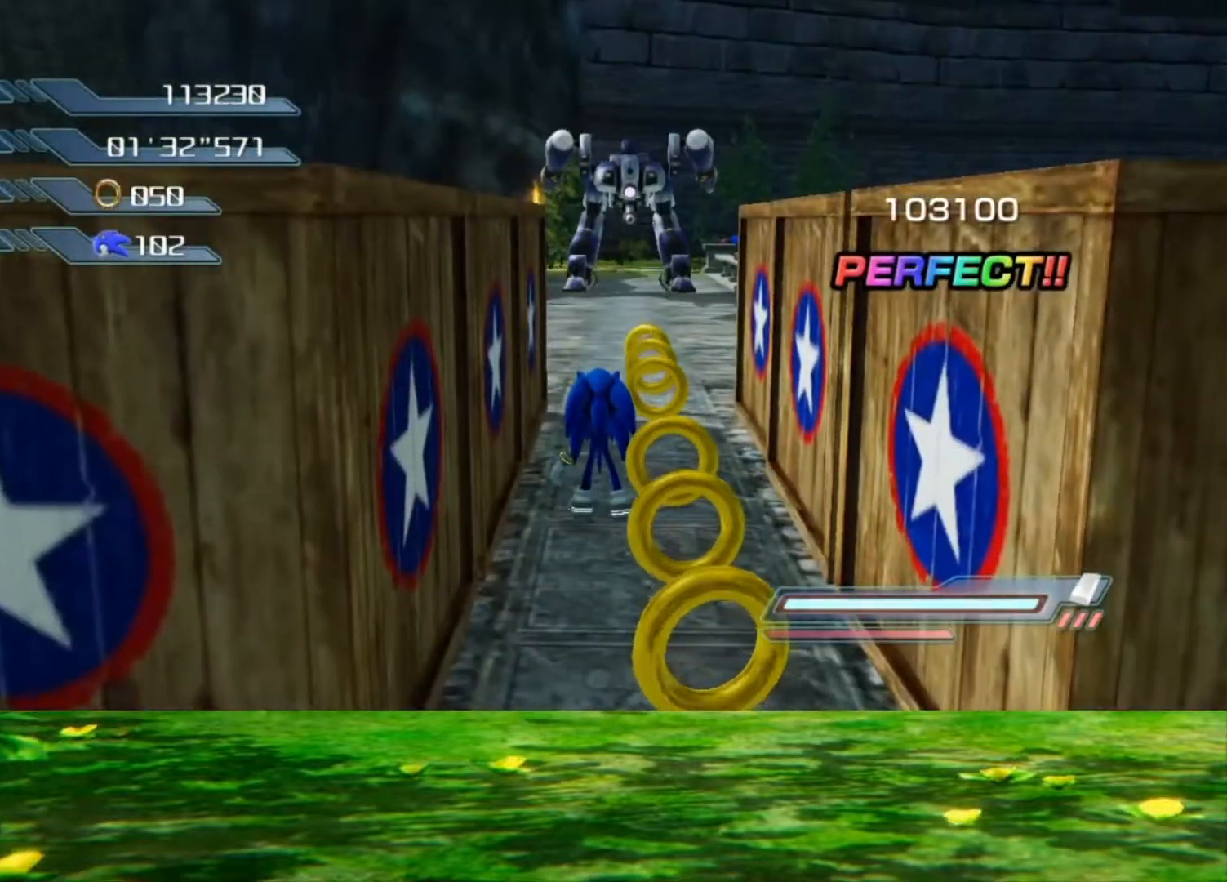
{"buttons": [], "left_stick": "center", "right_stick": "center", "events": []}